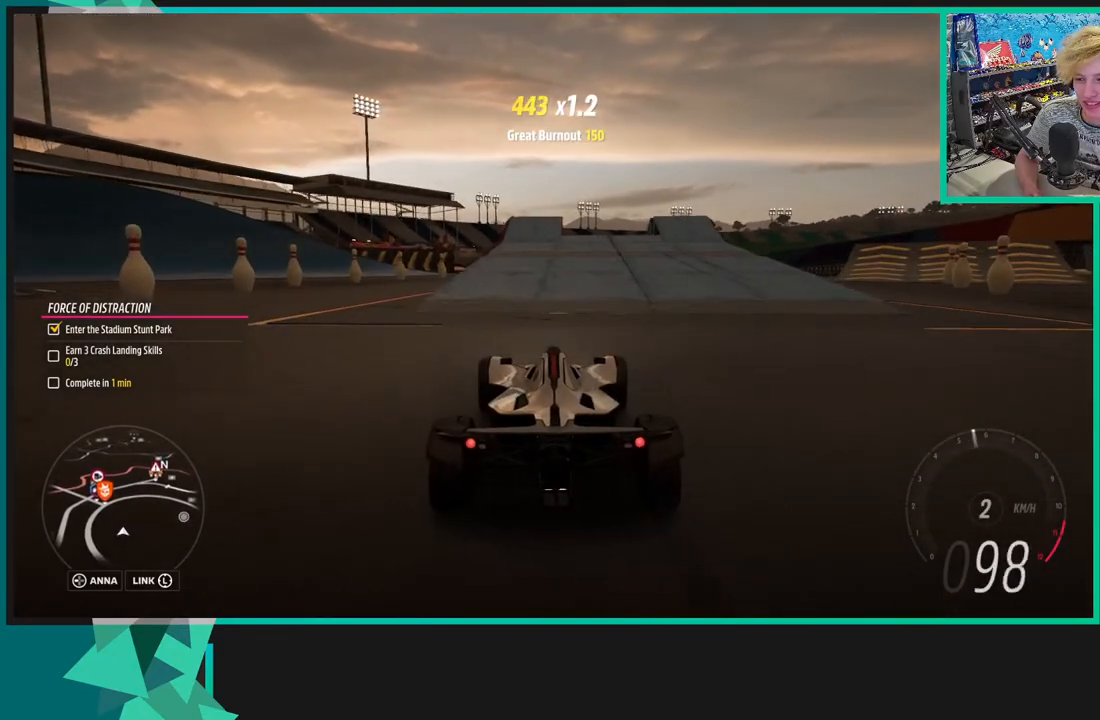
Gameplay with a controller (Xbox layout); each line is a JSON object with the inputs held at the frame after it. "events" lists button and stick changes between this image and that frame as [ms after this image, input, new state], when the widget could be followed in between. Not read: L3.
{"buttons": ["R2"], "left_stick": "up-right", "right_stick": "center", "events": [[100, "R2", "up"], [200, "R2", "down"], [333, "left_stick", "up-right"]]}
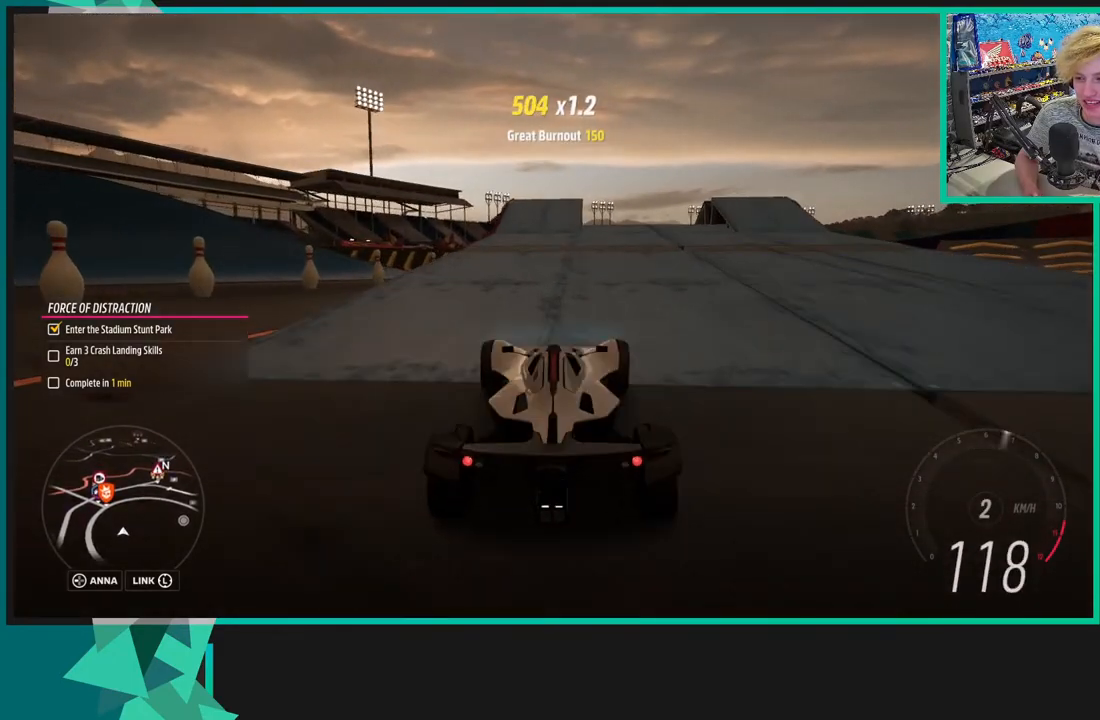
{"buttons": ["R2"], "left_stick": "right", "right_stick": "center", "events": [[50, "left_stick", "center"], [150, "left_stick", "right"], [250, "R2", "up"], [300, "R2", "down"], [350, "left_stick", "down-left"], [500, "left_stick", "right"]]}
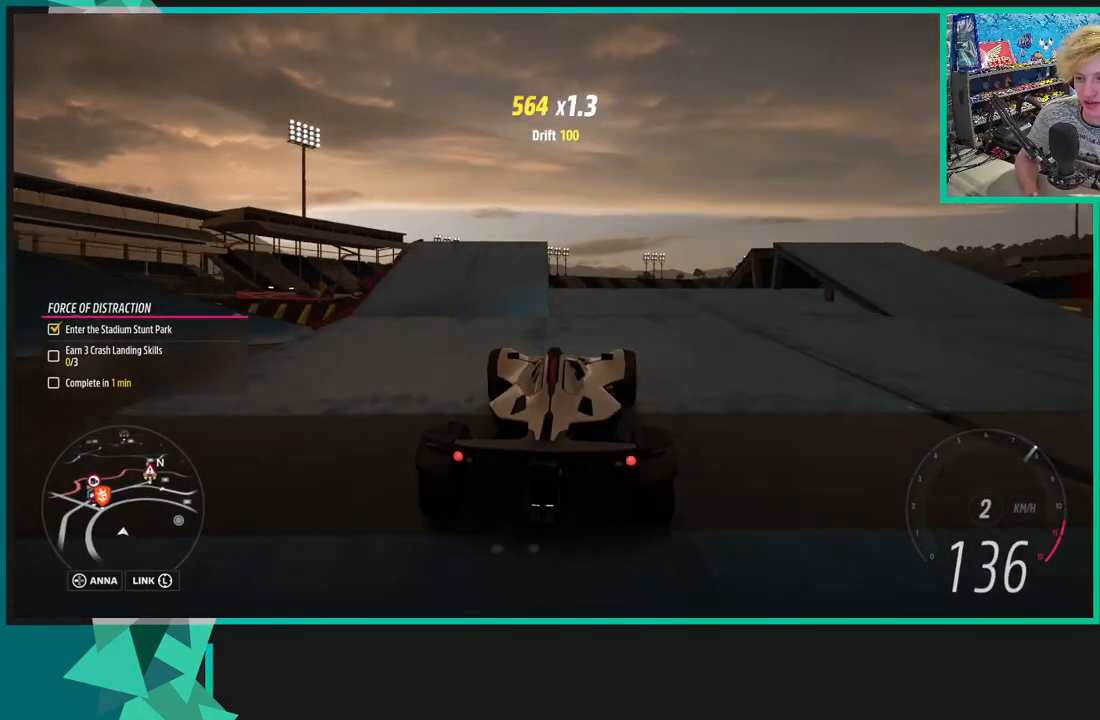
{"buttons": [], "left_stick": "center", "right_stick": "center", "events": [[50, "R2", "up"], [150, "left_stick", "left"], [333, "left_stick", "center"]]}
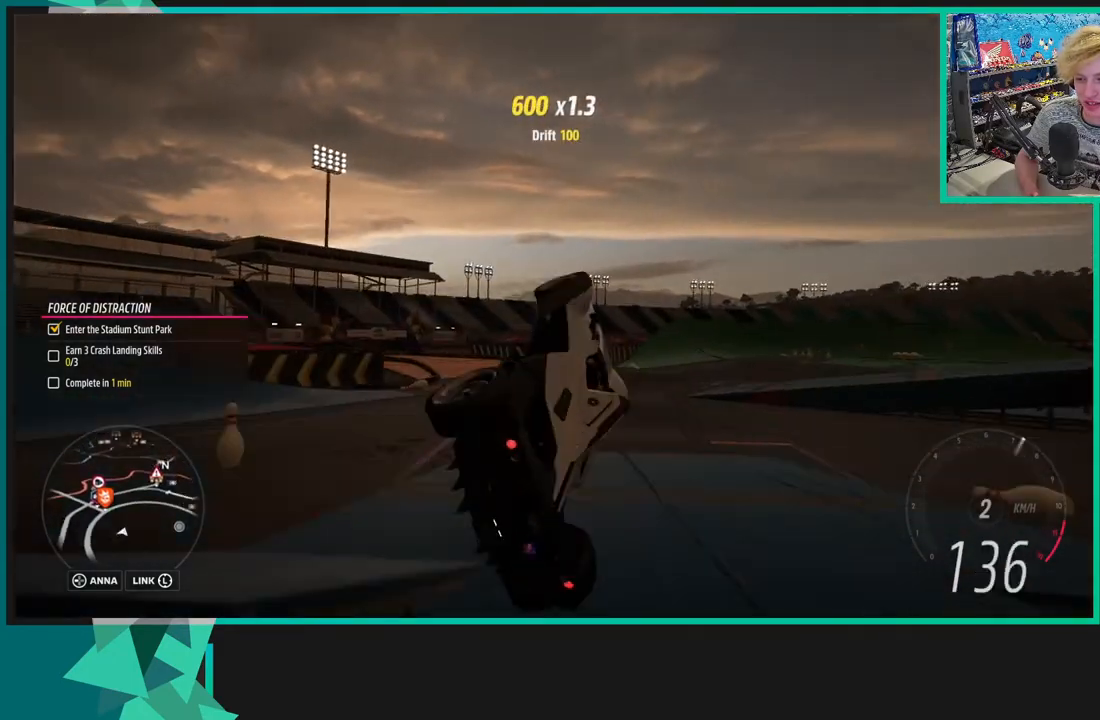
{"buttons": [], "left_stick": "center", "right_stick": "center", "events": []}
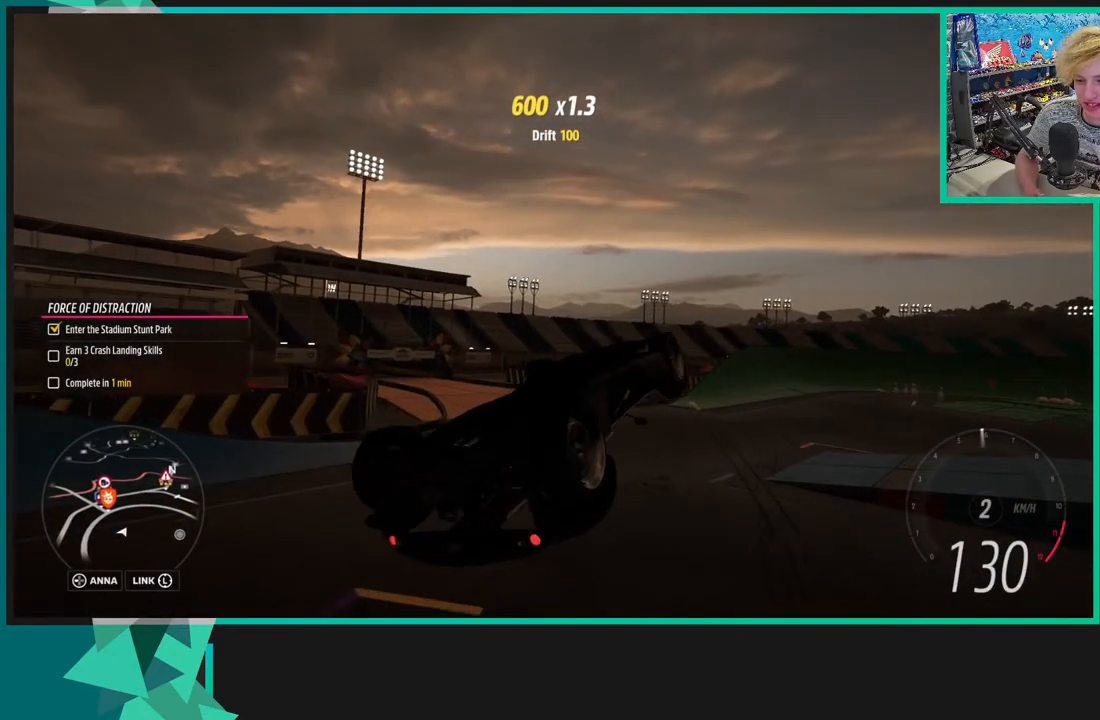
{"buttons": [], "left_stick": "center", "right_stick": "center", "events": []}
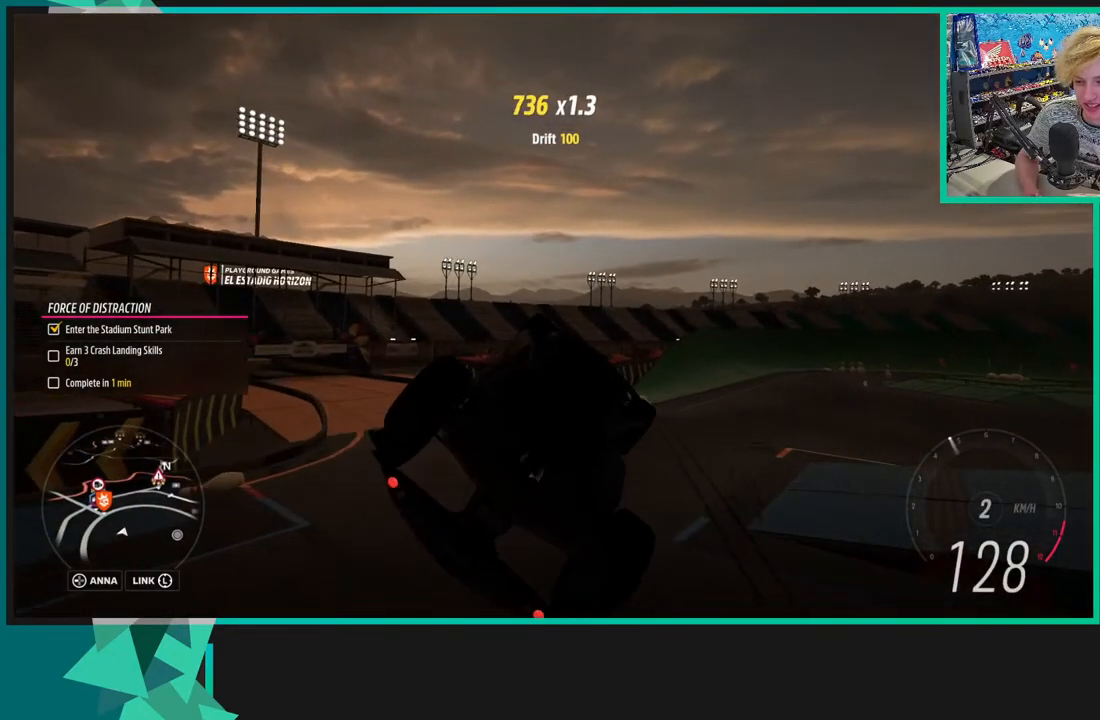
{"buttons": [], "left_stick": "right", "right_stick": "up-right", "events": [[183, "left_stick", "right"], [333, "right_stick", "up-right"]]}
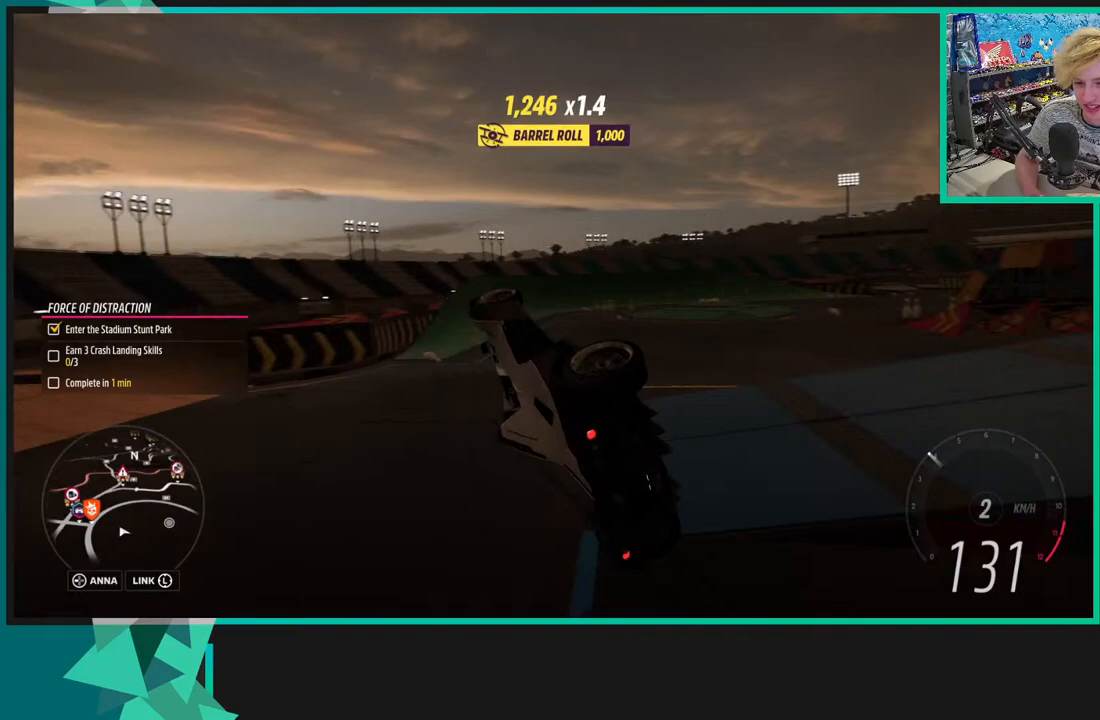
{"buttons": [], "left_stick": "right", "right_stick": "up-right", "events": []}
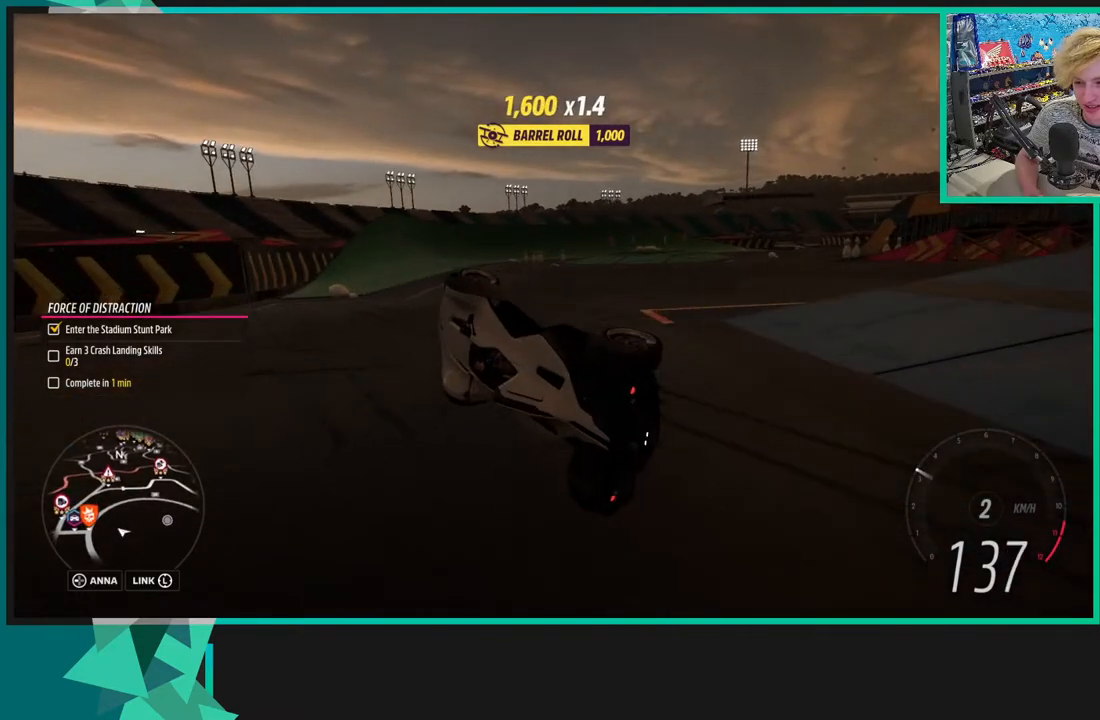
{"buttons": [], "left_stick": "center", "right_stick": "up-right", "events": [[500, "left_stick", "center"]]}
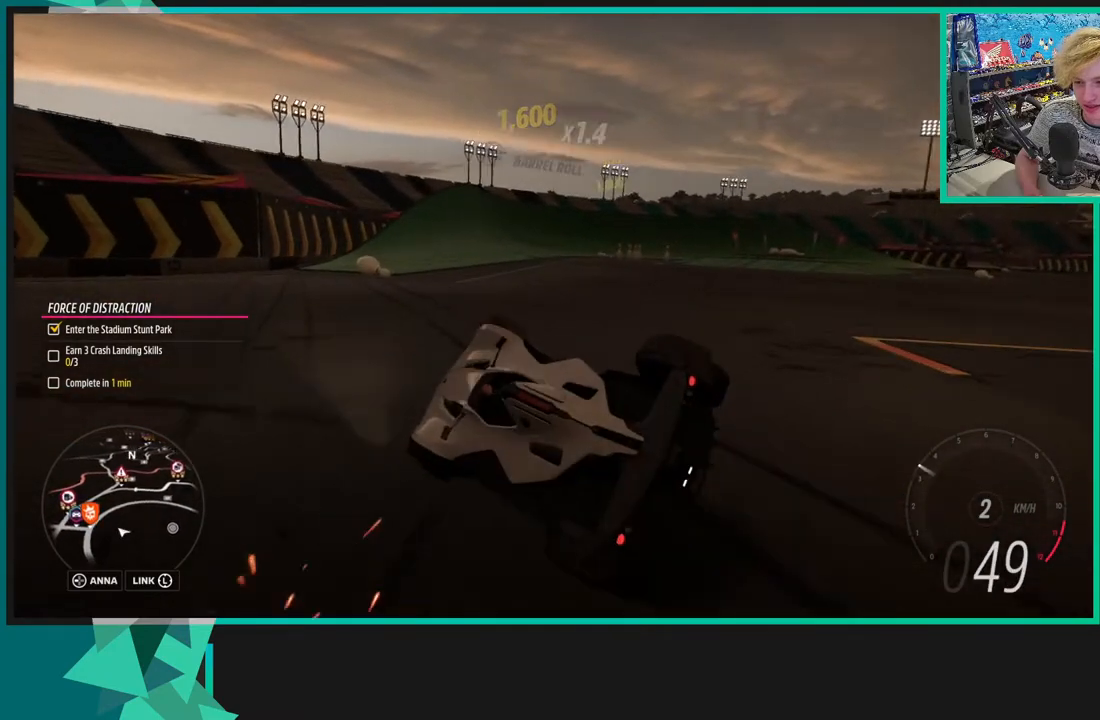
{"buttons": ["A"], "left_stick": "left", "right_stick": "center", "events": [[50, "left_stick", "left"], [50, "right_stick", "center"], [150, "A", "down"], [183, "L1", "down"], [183, "X", "down"], [283, "L1", "up"], [450, "X", "up"]]}
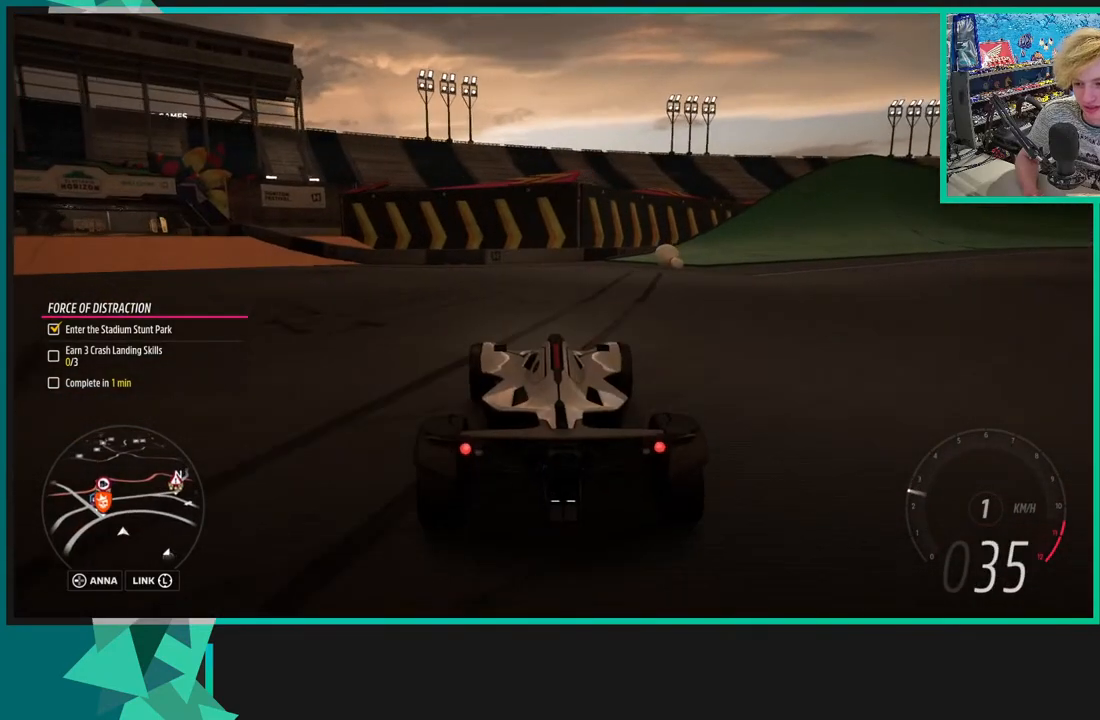
{"buttons": ["R2"], "left_stick": "left", "right_stick": "center", "events": [[33, "R2", "down"], [133, "A", "up"]]}
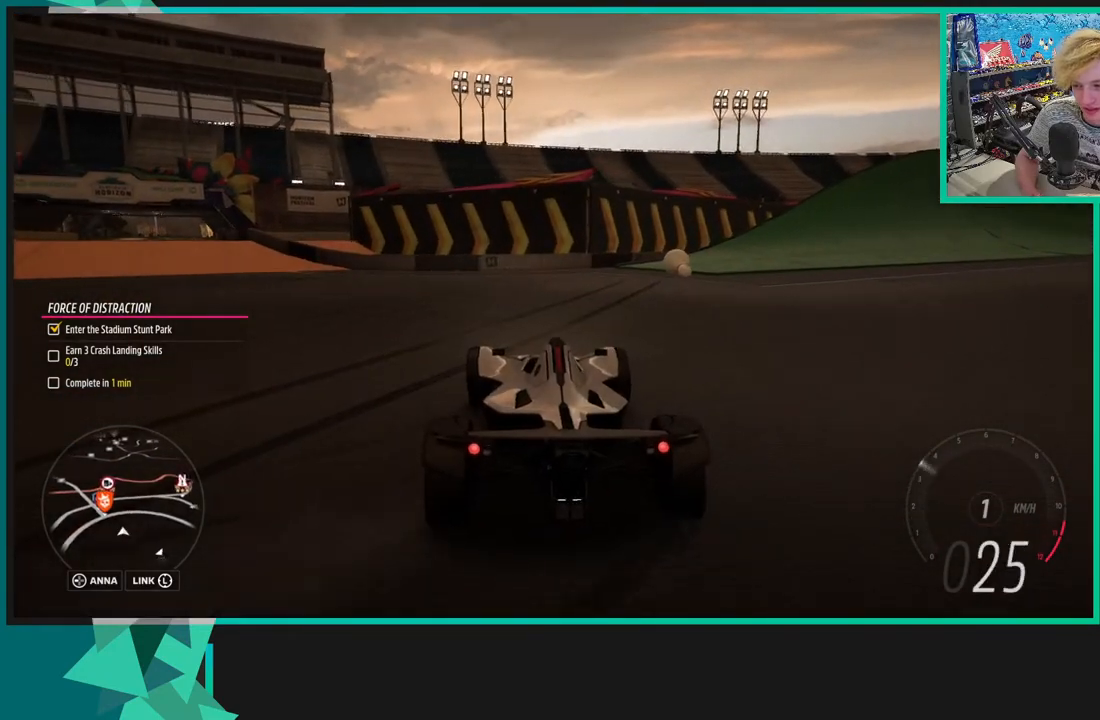
{"buttons": ["START"], "left_stick": "left", "right_stick": "center", "events": [[50, "right_stick", "down-left"], [100, "R2", "up"], [100, "right_stick", "left"], [200, "right_stick", "up-left"], [383, "right_stick", "center"], [450, "START", "down"]]}
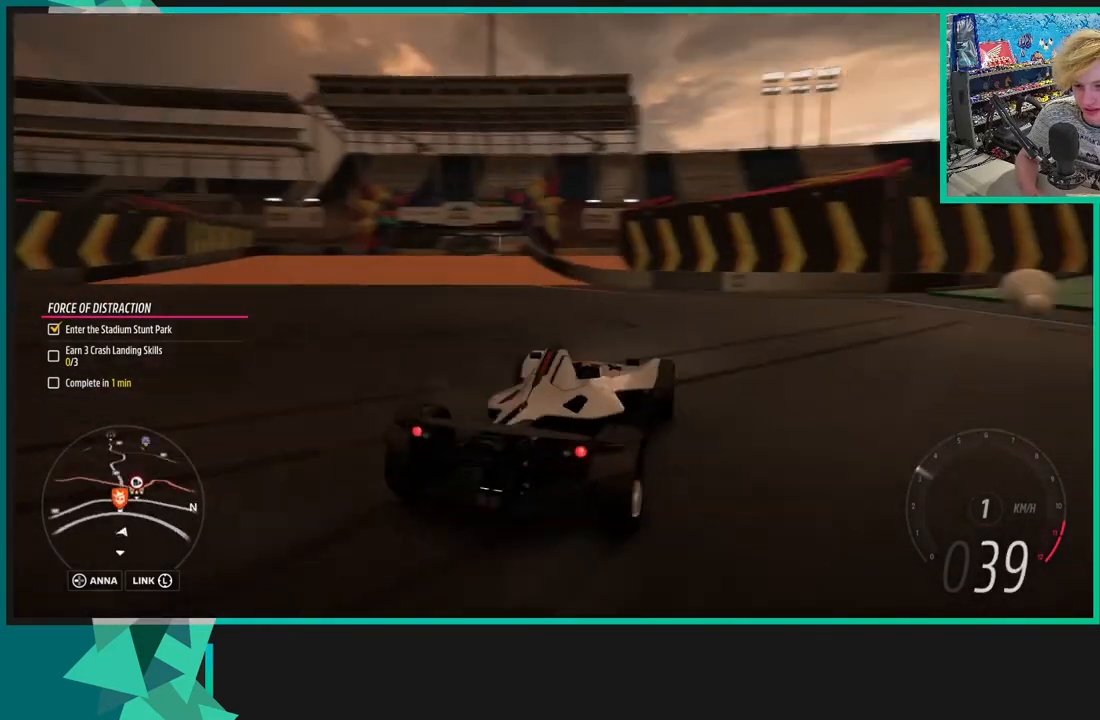
{"buttons": ["DPAD_LEFT"], "left_stick": "center", "right_stick": "center", "events": [[50, "START", "up"], [133, "left_stick", "center"], [500, "DPAD_LEFT", "down"]]}
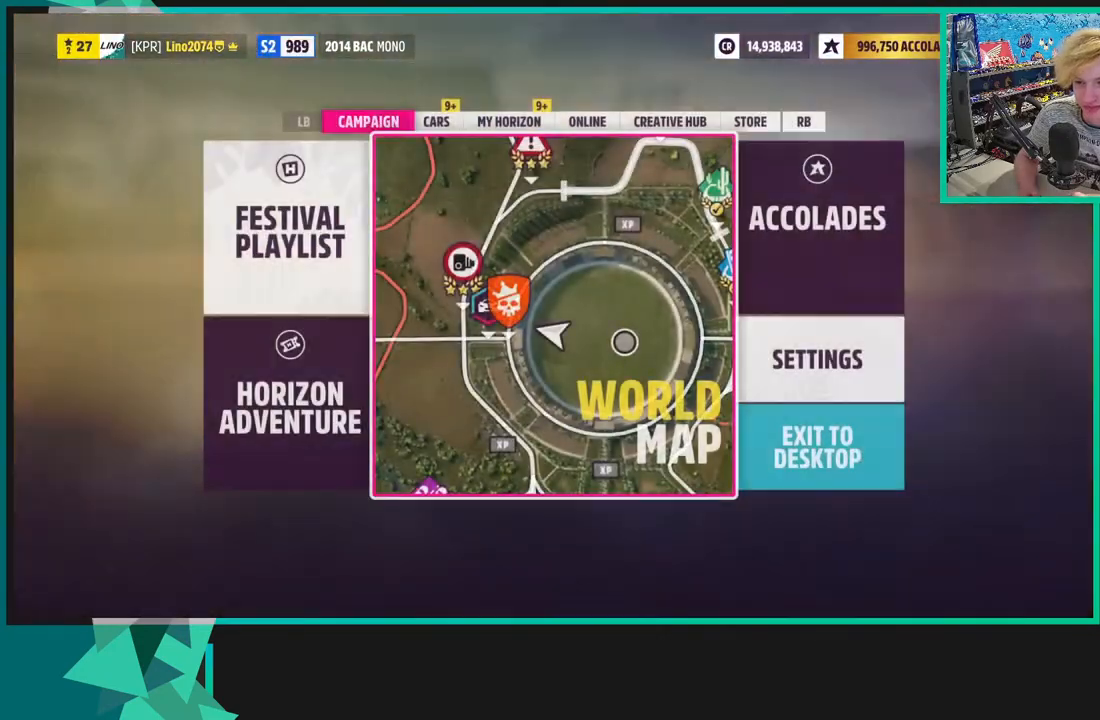
{"buttons": ["DPAD_RIGHT"], "left_stick": "center", "right_stick": "center", "events": [[133, "DPAD_LEFT", "up"], [200, "DPAD_RIGHT", "down"], [300, "DPAD_RIGHT", "up"], [400, "DPAD_RIGHT", "down"]]}
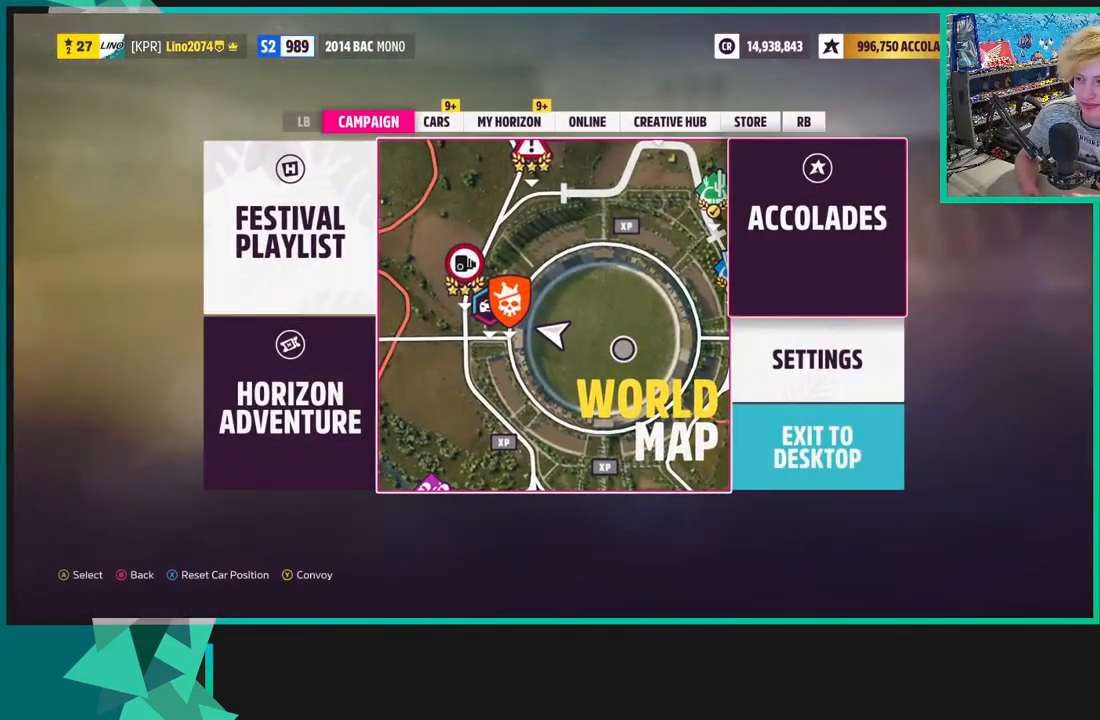
{"buttons": [], "left_stick": "center", "right_stick": "center", "events": [[33, "A", "down"], [33, "DPAD_RIGHT", "up"], [150, "A", "up"]]}
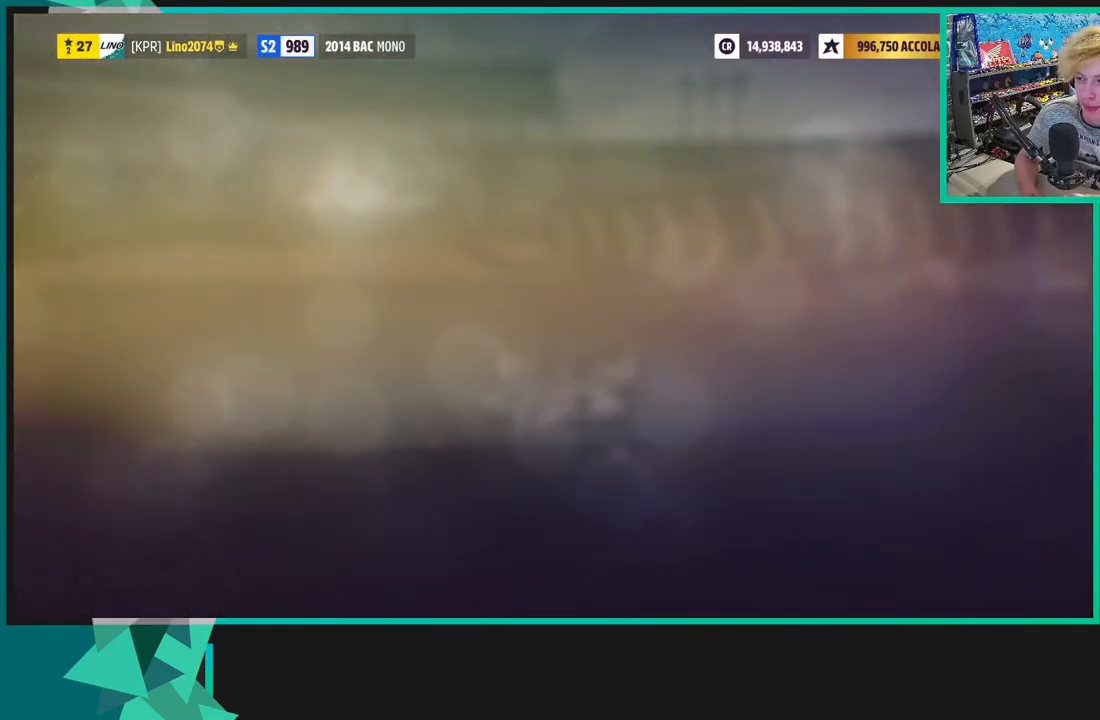
{"buttons": [], "left_stick": "center", "right_stick": "center", "events": [[300, "DPAD_RIGHT", "down"], [383, "DPAD_RIGHT", "up"]]}
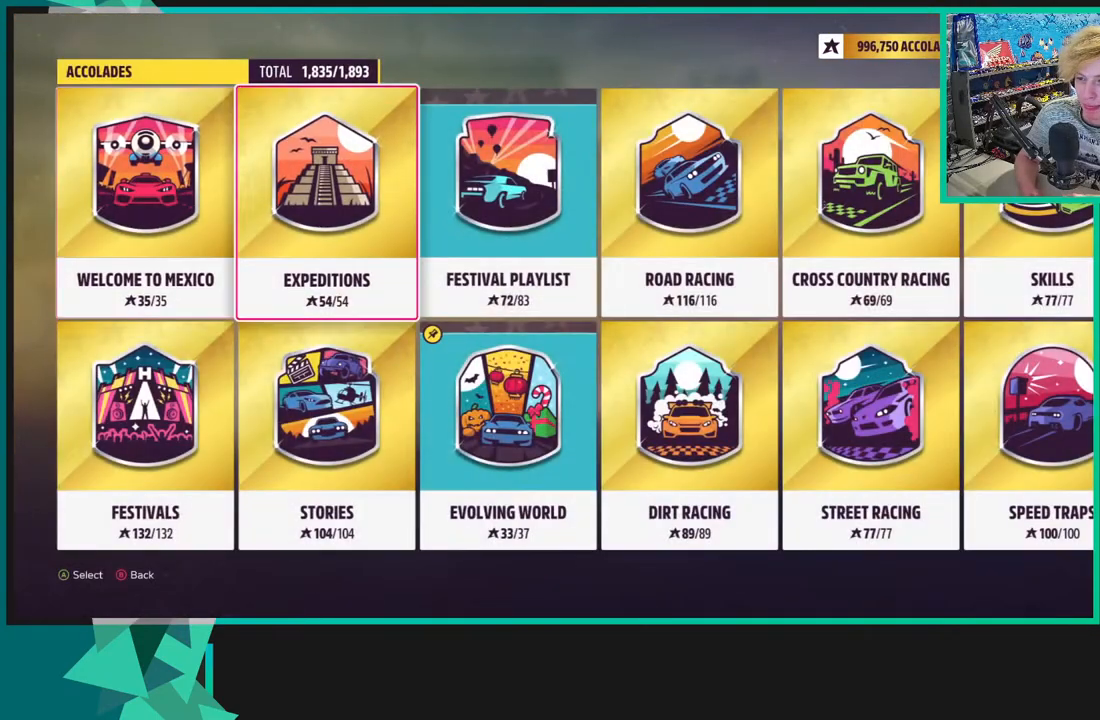
{"buttons": [], "left_stick": "center", "right_stick": "center", "events": [[150, "DPAD_RIGHT", "down"], [250, "DPAD_RIGHT", "up"], [300, "A", "down"], [400, "A", "up"]]}
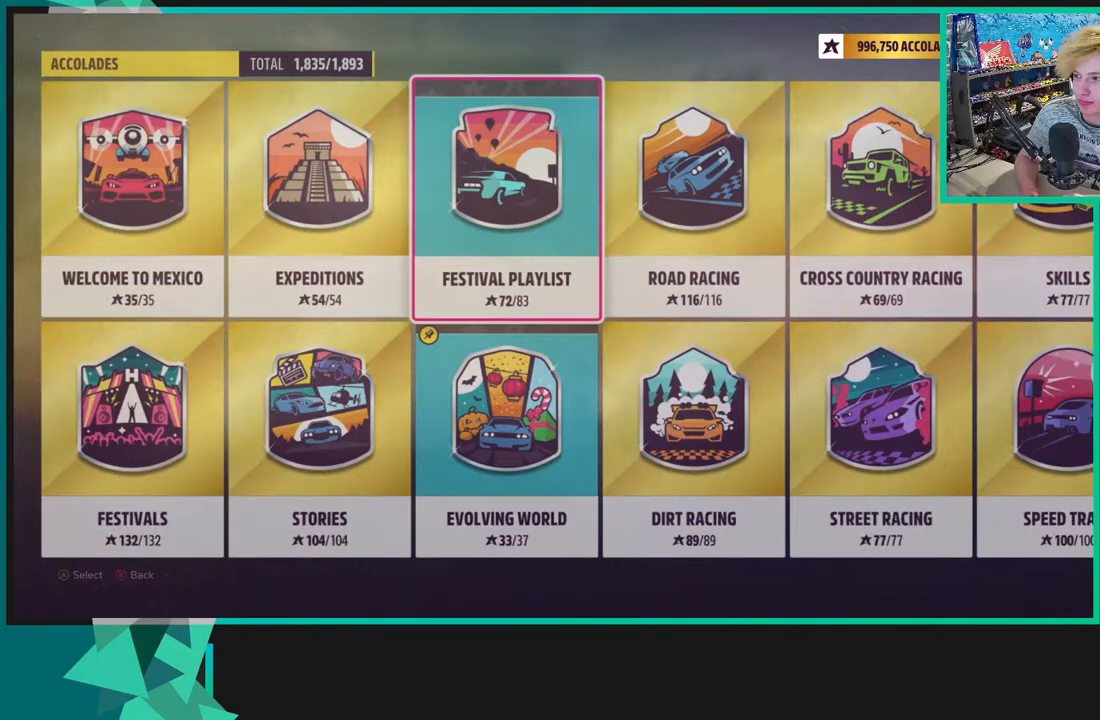
{"buttons": [], "left_stick": "center", "right_stick": "center", "events": []}
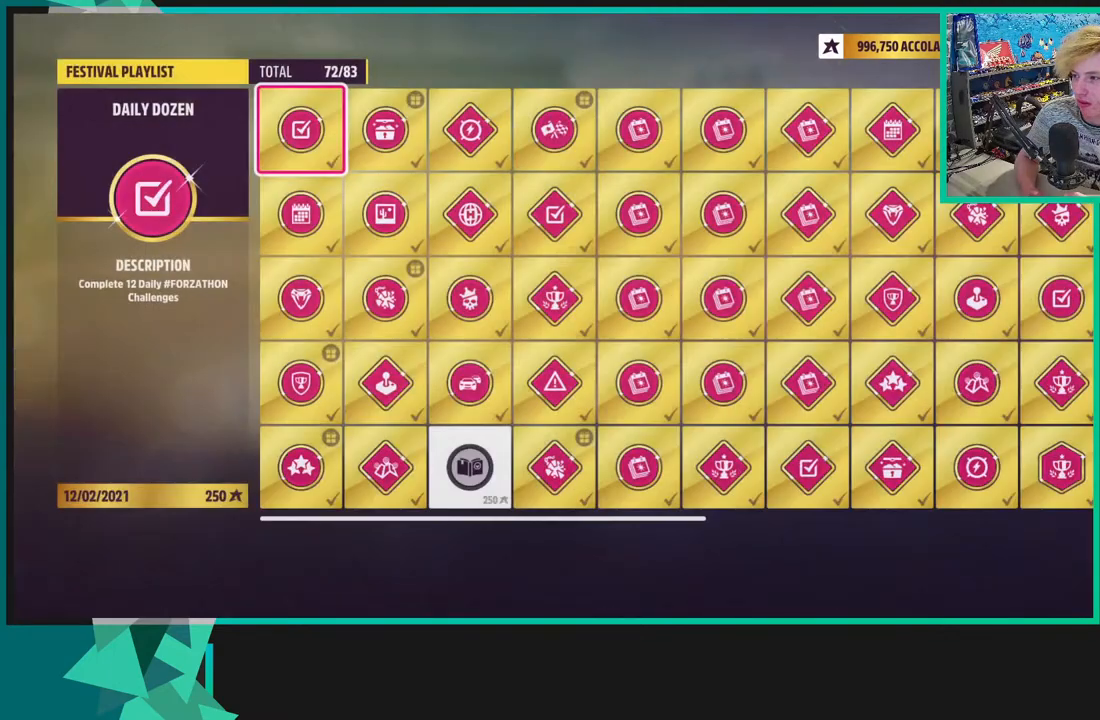
{"buttons": ["DPAD_LEFT"], "left_stick": "center", "right_stick": "center", "events": [[350, "DPAD_LEFT", "down"]]}
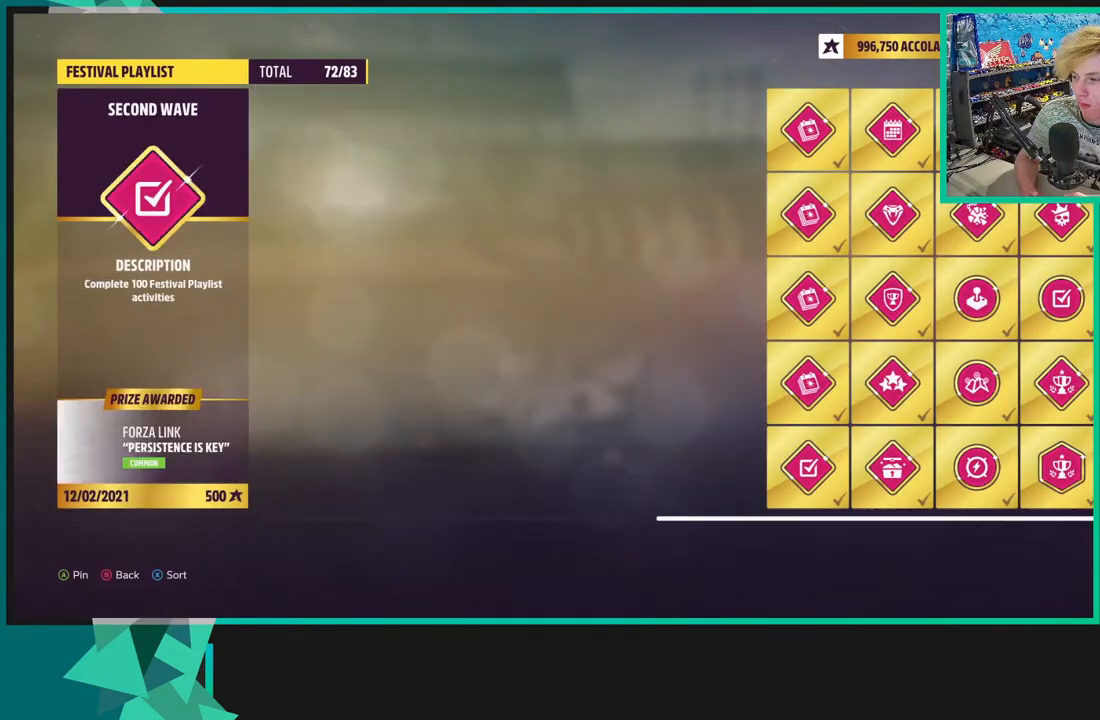
{"buttons": ["DPAD_DOWN"], "left_stick": "center", "right_stick": "center", "events": [[33, "DPAD_LEFT", "up"], [433, "DPAD_DOWN", "down"]]}
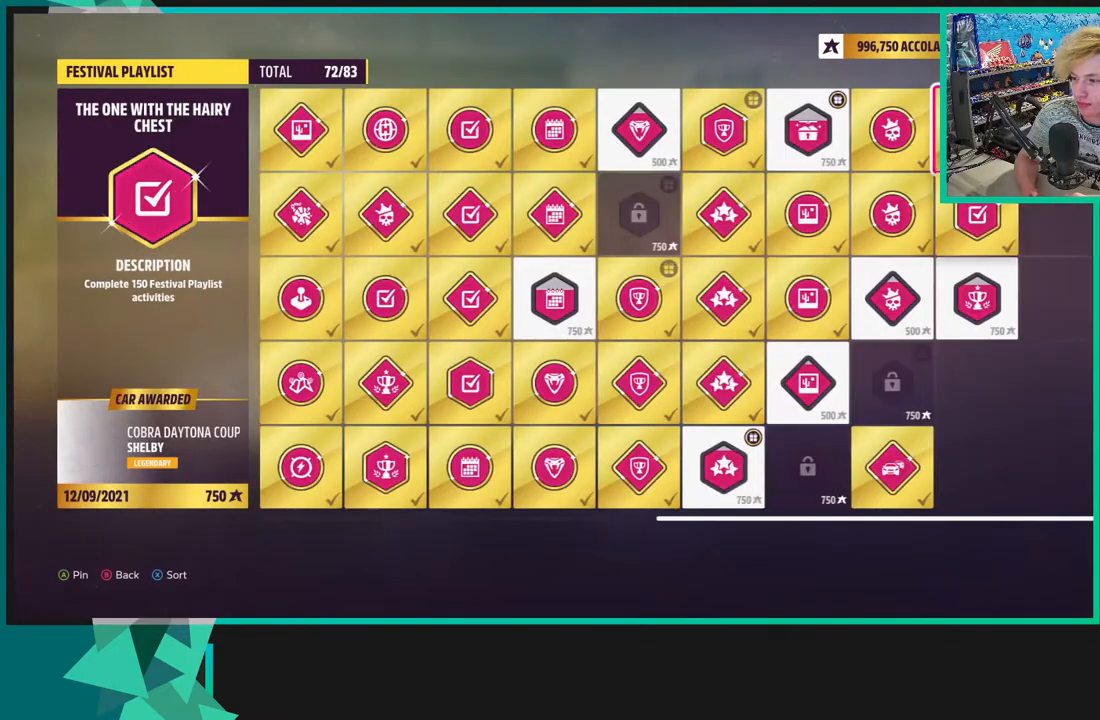
{"buttons": [], "left_stick": "center", "right_stick": "center", "events": [[50, "DPAD_DOWN", "up"], [133, "DPAD_DOWN", "down"], [250, "DPAD_DOWN", "up"], [350, "DPAD_DOWN", "down"], [450, "DPAD_DOWN", "up"]]}
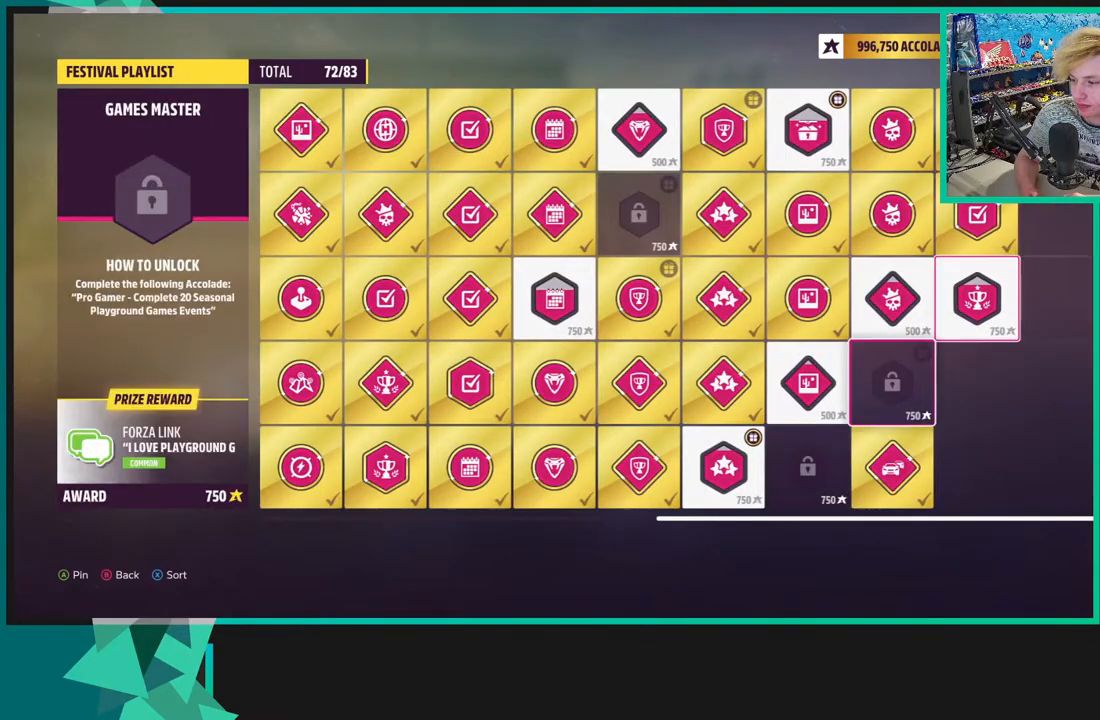
{"buttons": [], "left_stick": "center", "right_stick": "center", "events": [[200, "DPAD_UP", "down"], [300, "DPAD_UP", "up"]]}
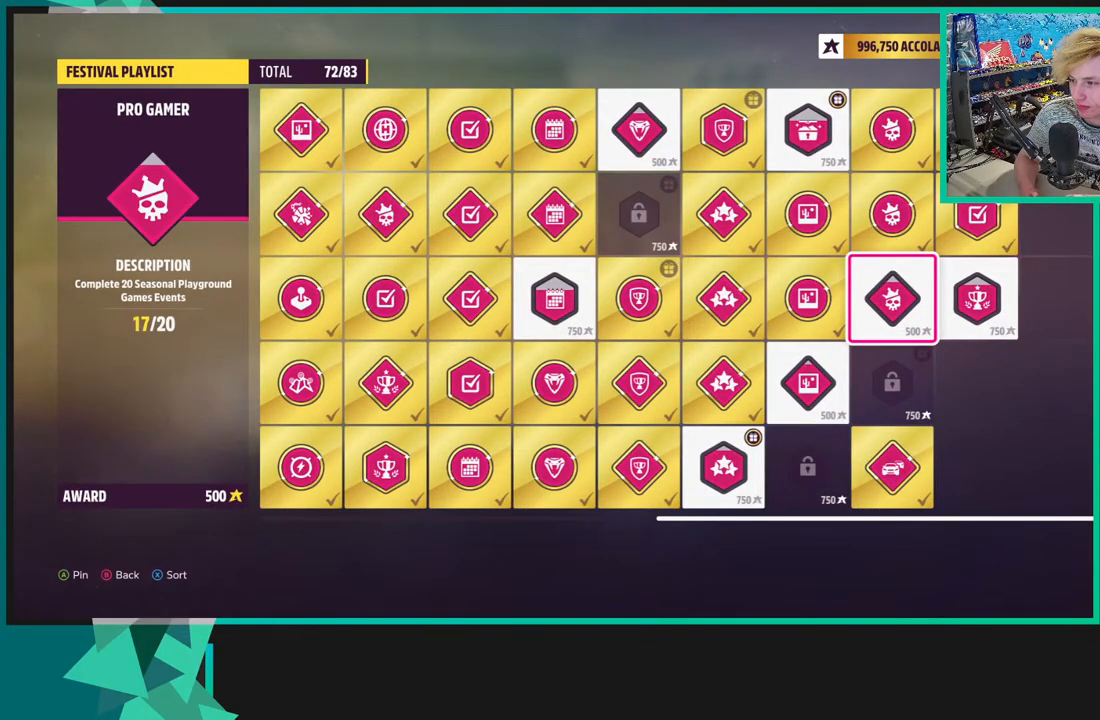
{"buttons": [], "left_stick": "center", "right_stick": "center", "events": [[250, "B", "down"], [400, "B", "up"]]}
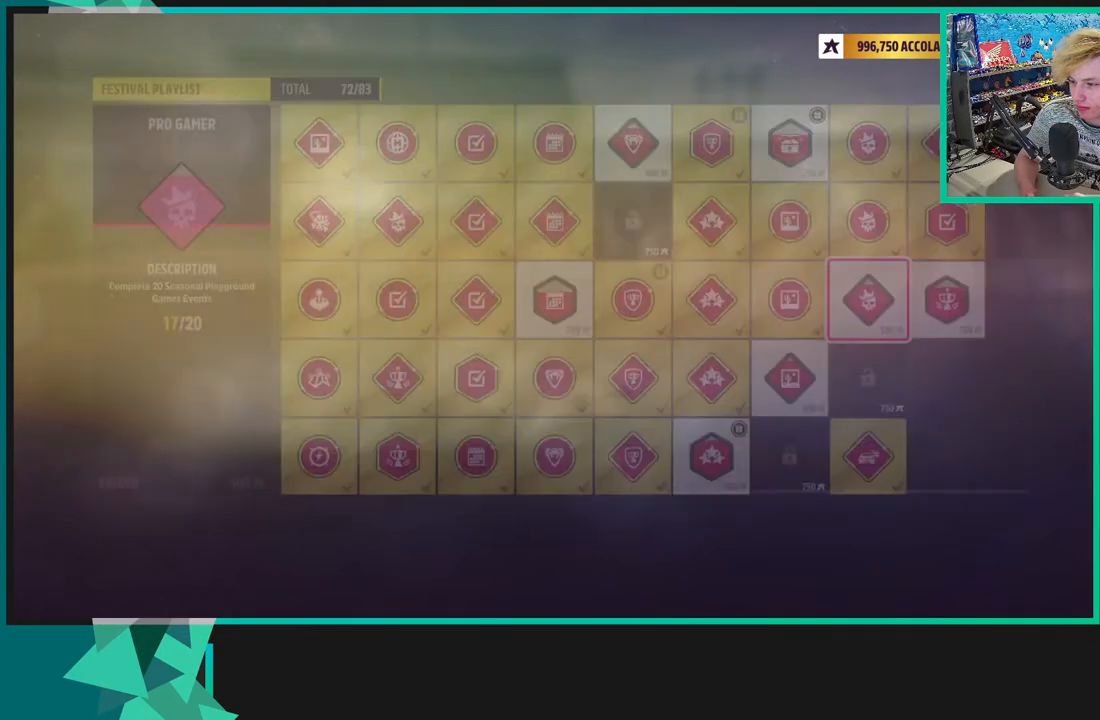
{"buttons": ["DPAD_DOWN"], "left_stick": "center", "right_stick": "center", "events": [[400, "DPAD_DOWN", "down"]]}
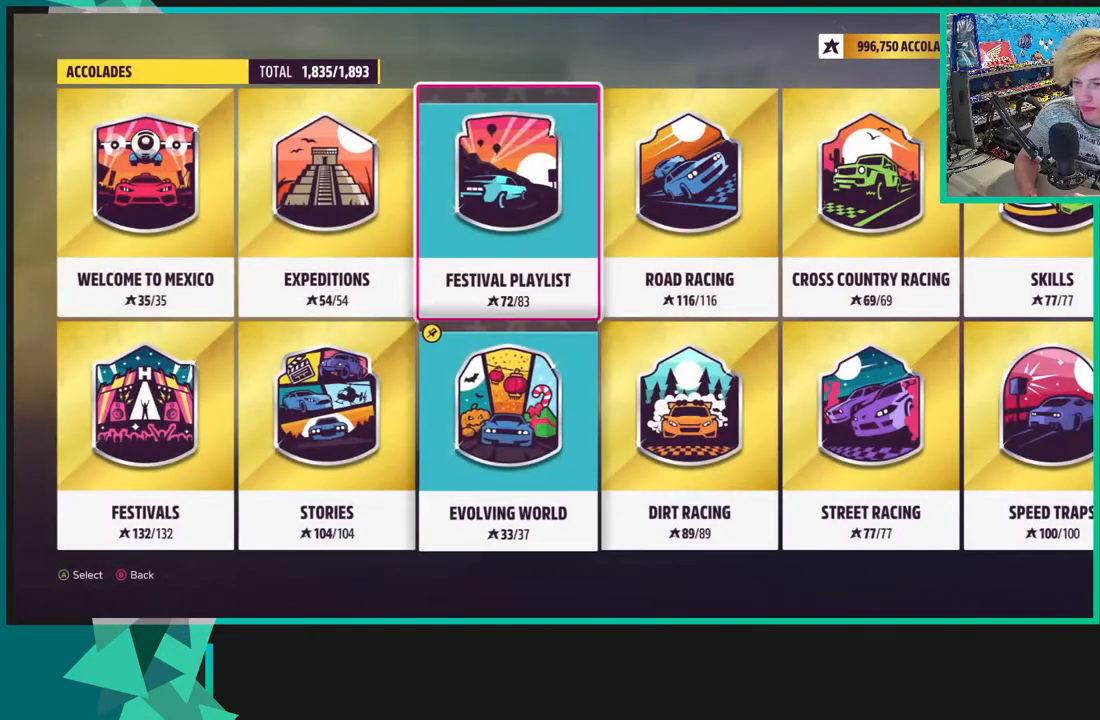
{"buttons": [], "left_stick": "center", "right_stick": "center", "events": [[50, "DPAD_DOWN", "up"], [150, "A", "down"], [283, "A", "up"]]}
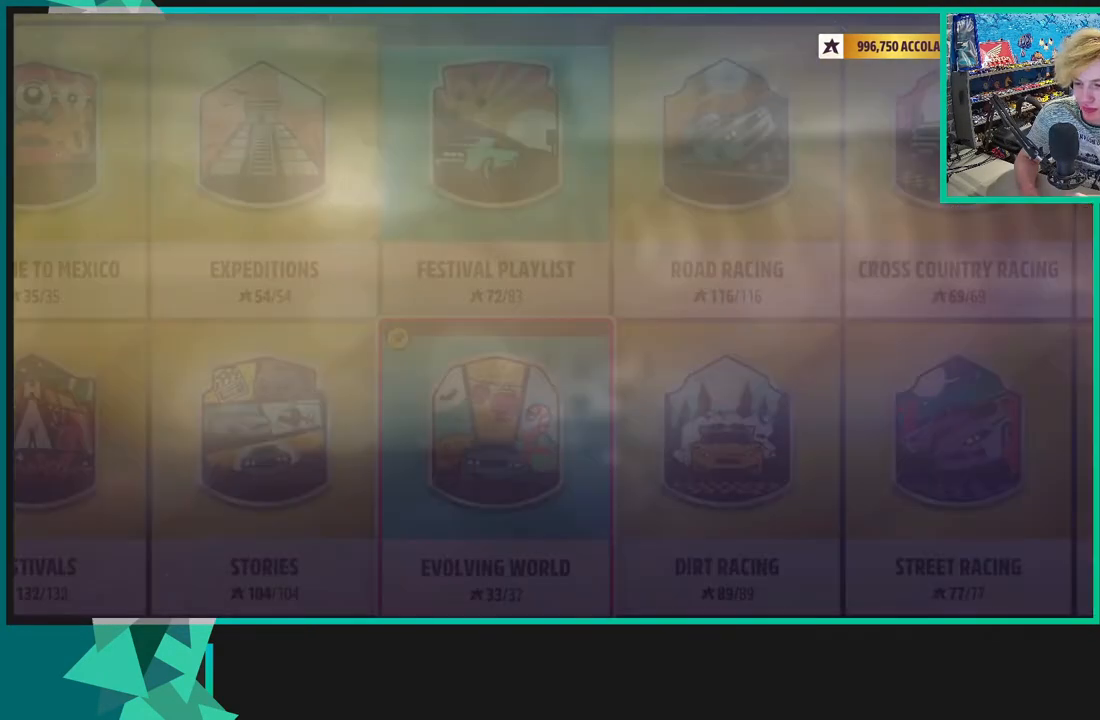
{"buttons": [], "left_stick": "center", "right_stick": "center", "events": [[250, "DPAD_LEFT", "down"], [383, "DPAD_LEFT", "up"]]}
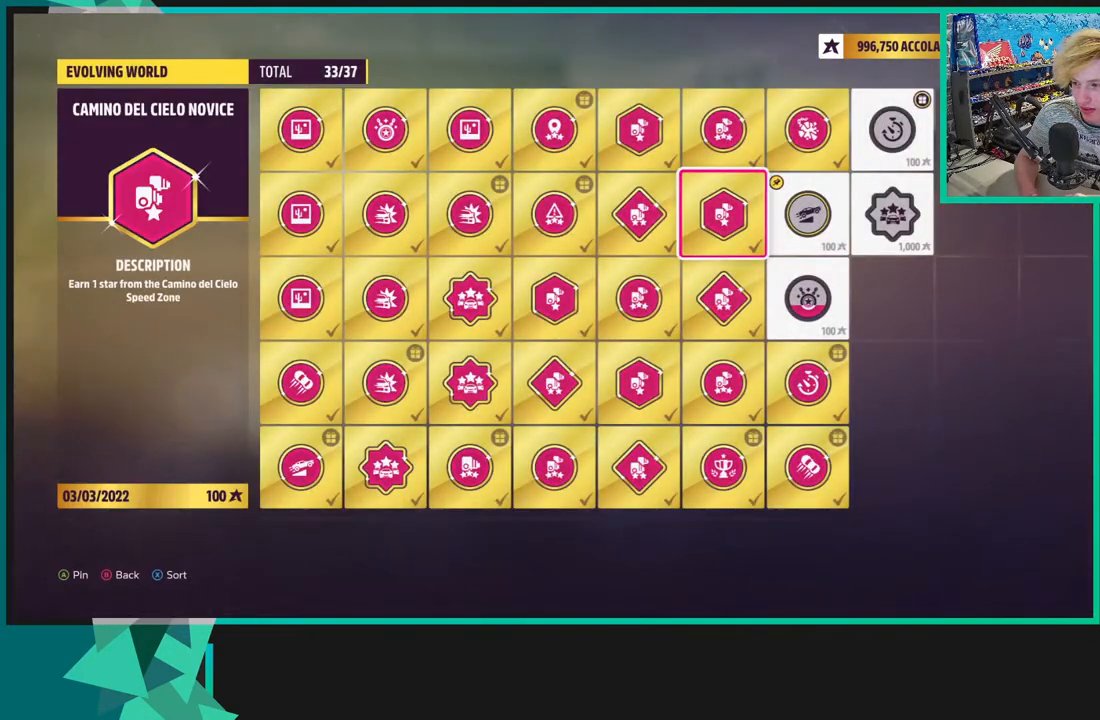
{"buttons": [], "left_stick": "center", "right_stick": "center", "events": [[200, "DPAD_RIGHT", "down"], [333, "DPAD_RIGHT", "up"]]}
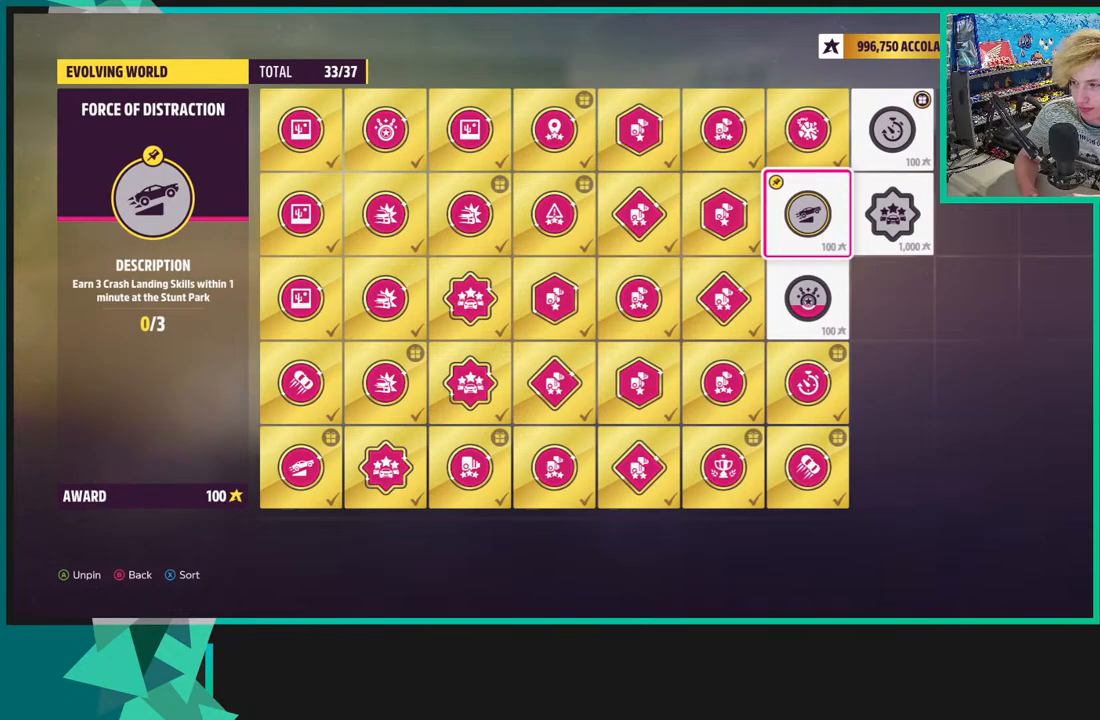
{"buttons": [], "left_stick": "center", "right_stick": "center", "events": [[183, "DPAD_DOWN", "down"], [250, "DPAD_DOWN", "up"], [400, "DPAD_RIGHT", "down"], [450, "DPAD_RIGHT", "up"]]}
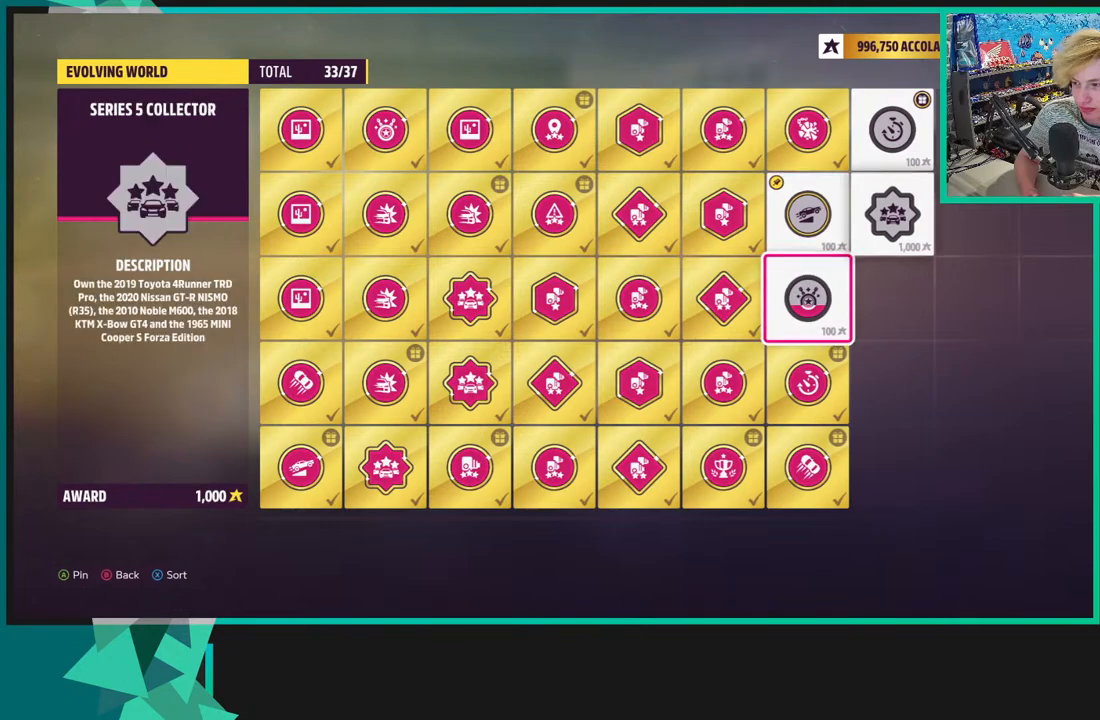
{"buttons": ["DPAD_UP"], "left_stick": "center", "right_stick": "center", "events": [[450, "DPAD_UP", "down"]]}
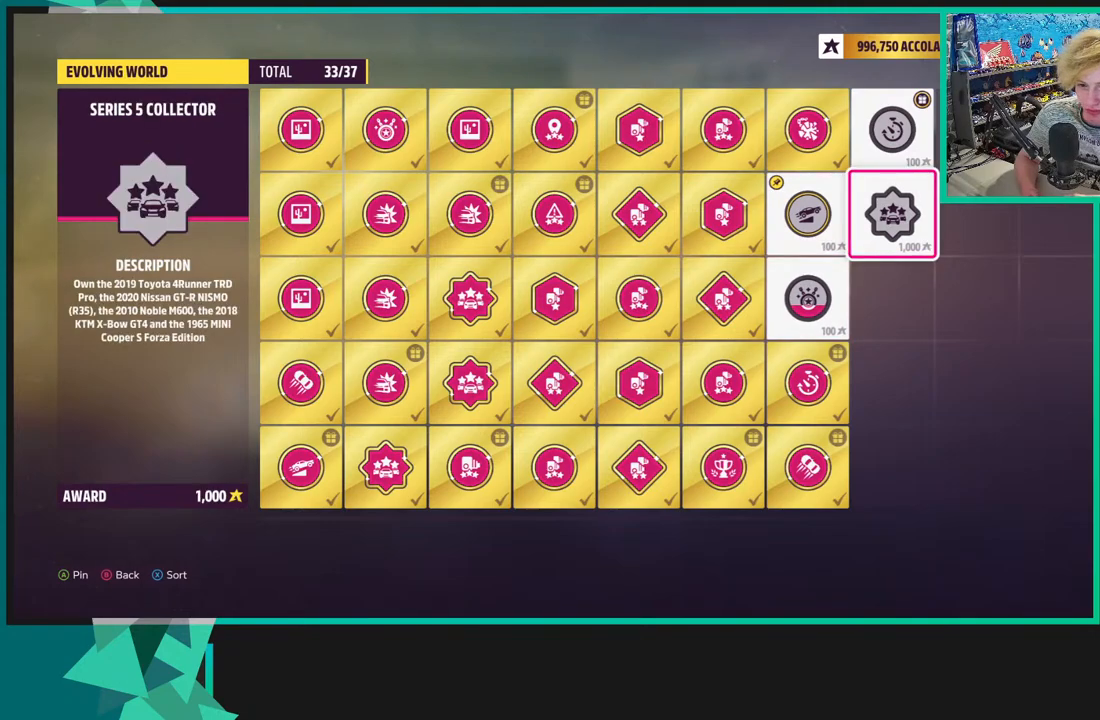
{"buttons": [], "left_stick": "center", "right_stick": "center", "events": [[50, "DPAD_UP", "up"]]}
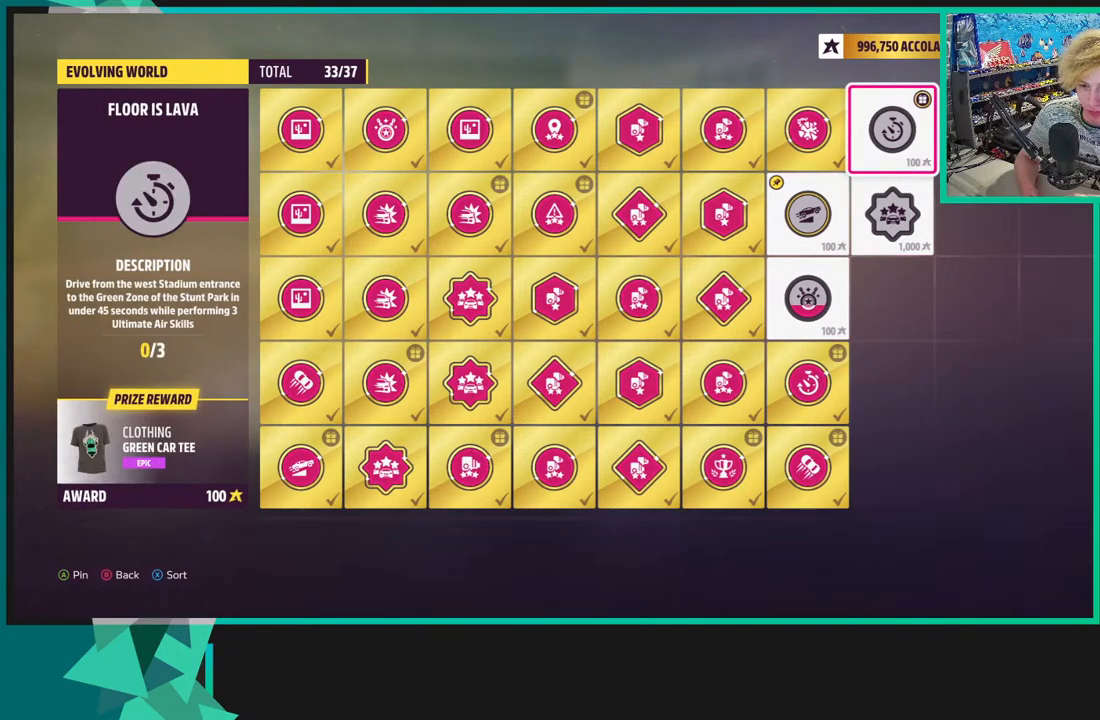
{"buttons": [], "left_stick": "center", "right_stick": "center", "events": []}